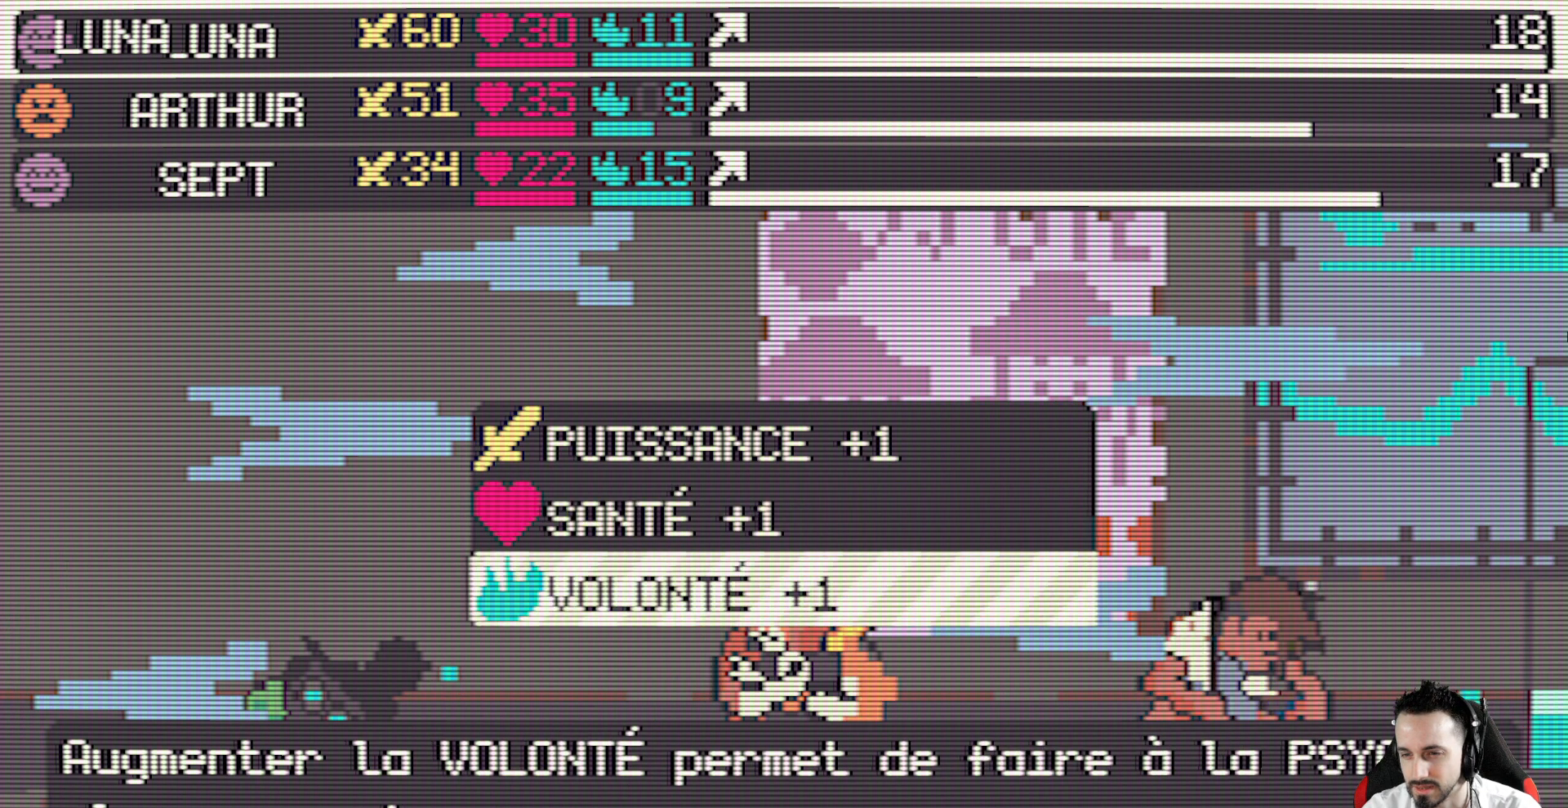
Gameplay with keyboard; each line is a JSON object with the keys held at the frame after it. "events" lists presses ("down") and releases ("up") of "ctrl", "down", "left", "return", "right", "space", "up" and "x" between this image and that frame as [ms after this image, input, new state], when the widget could be followed in between. No other keys are recorded. Mouse input is not recorded.
{"keys": [], "events": []}
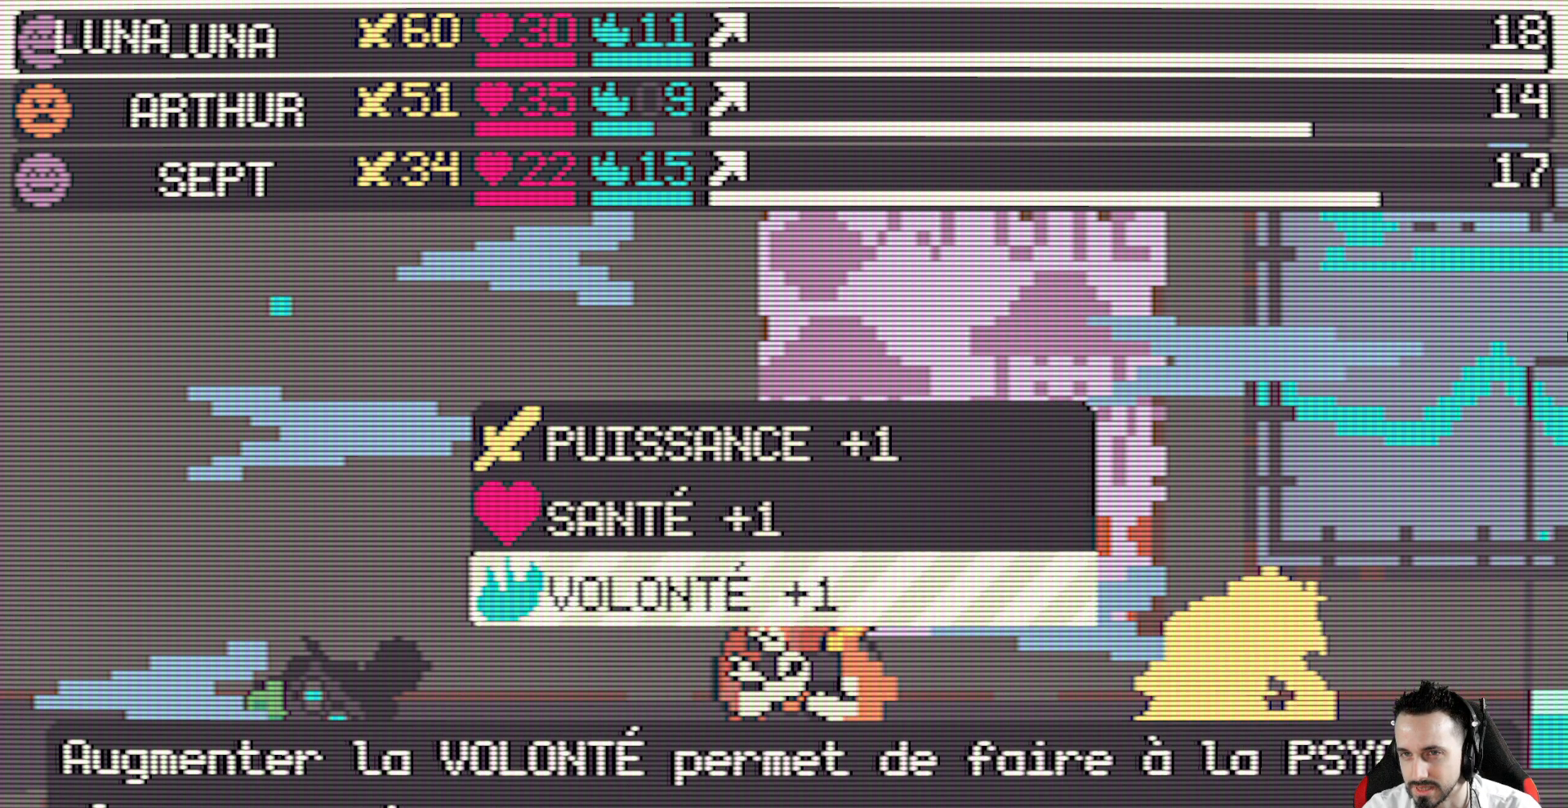
{"keys": [], "events": []}
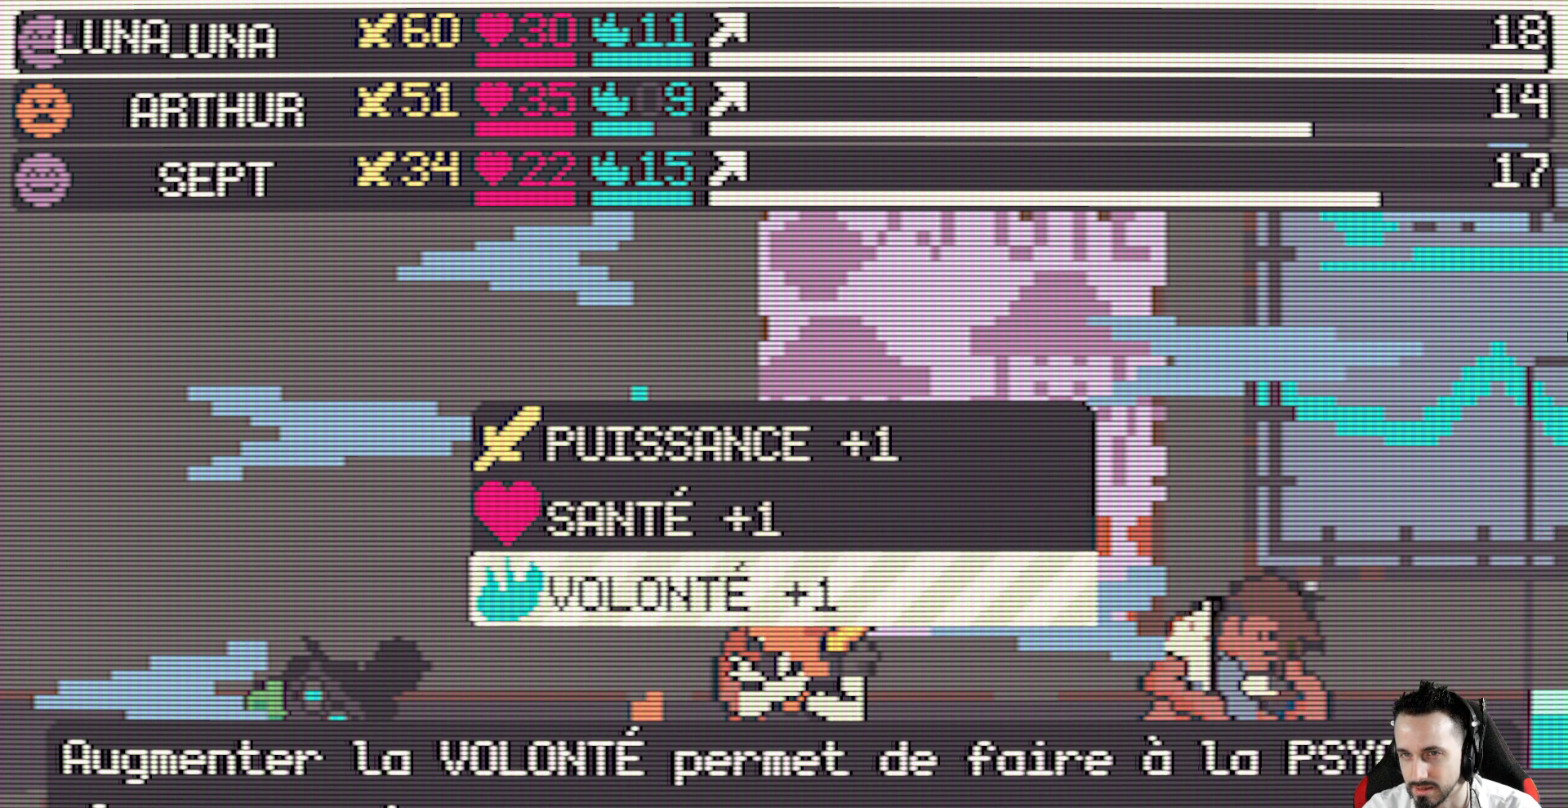
{"keys": [], "events": []}
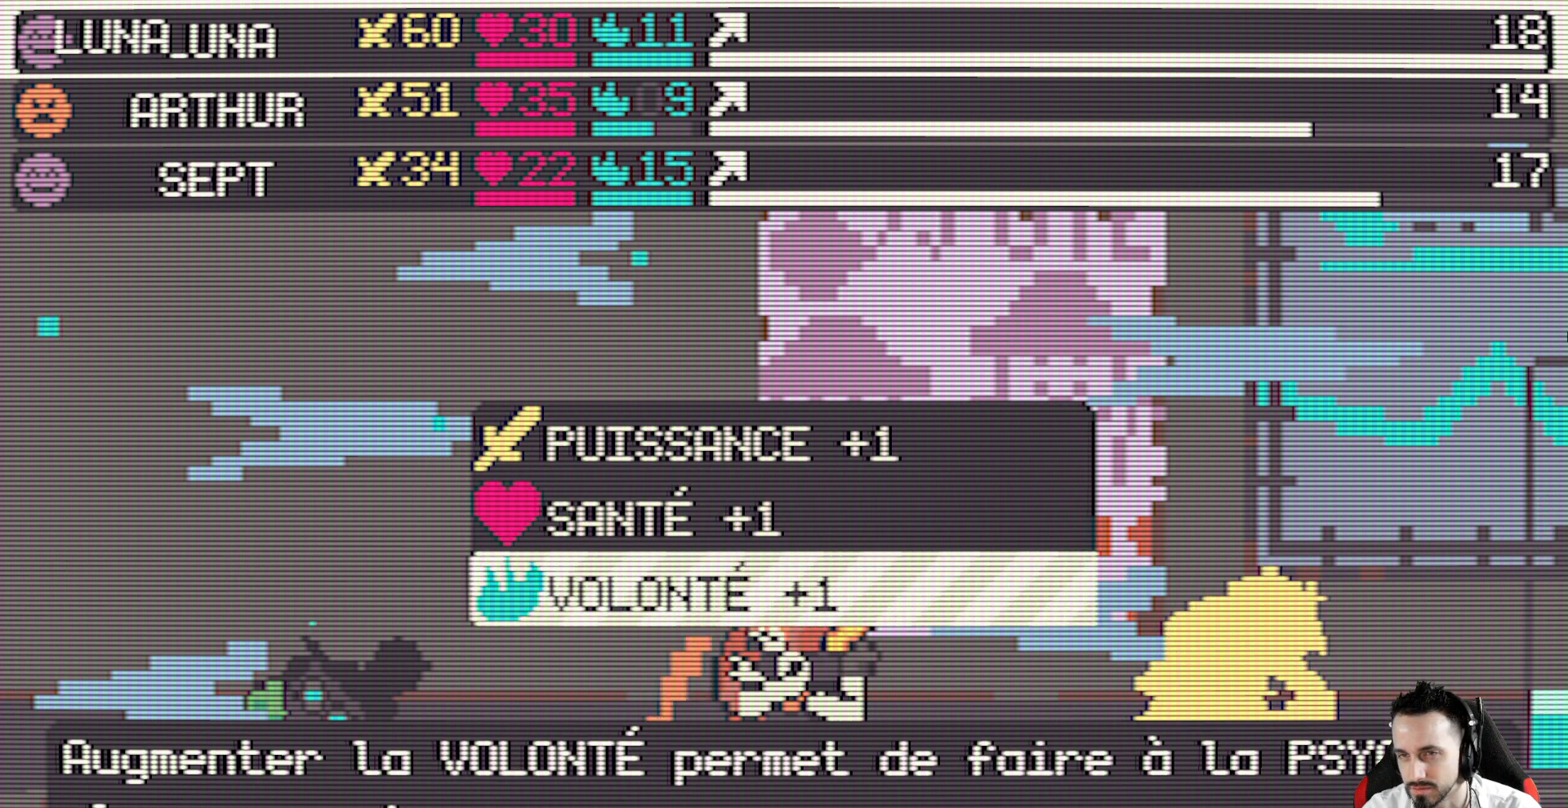
{"keys": [], "events": []}
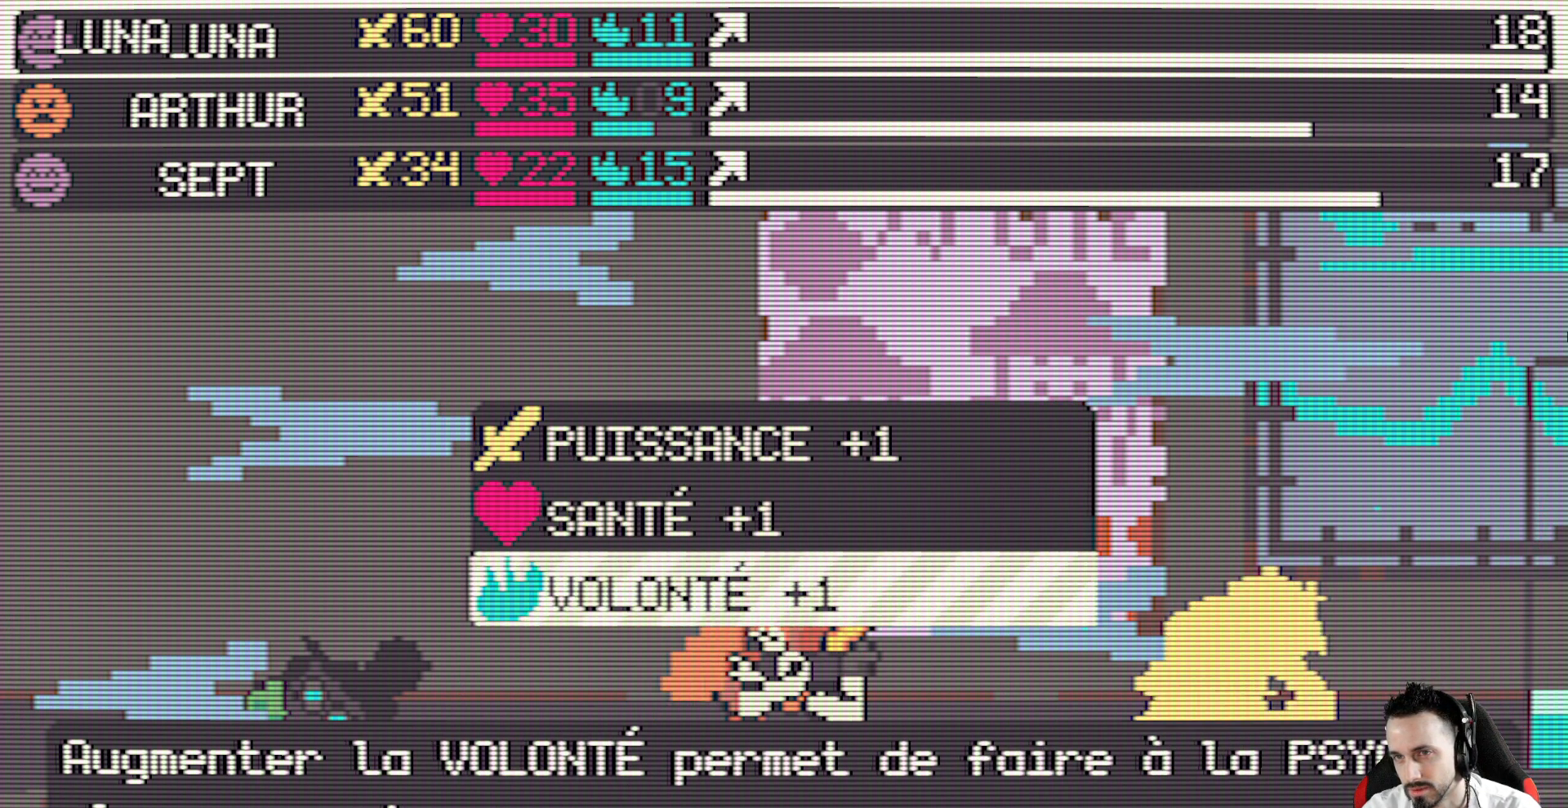
{"keys": [], "events": []}
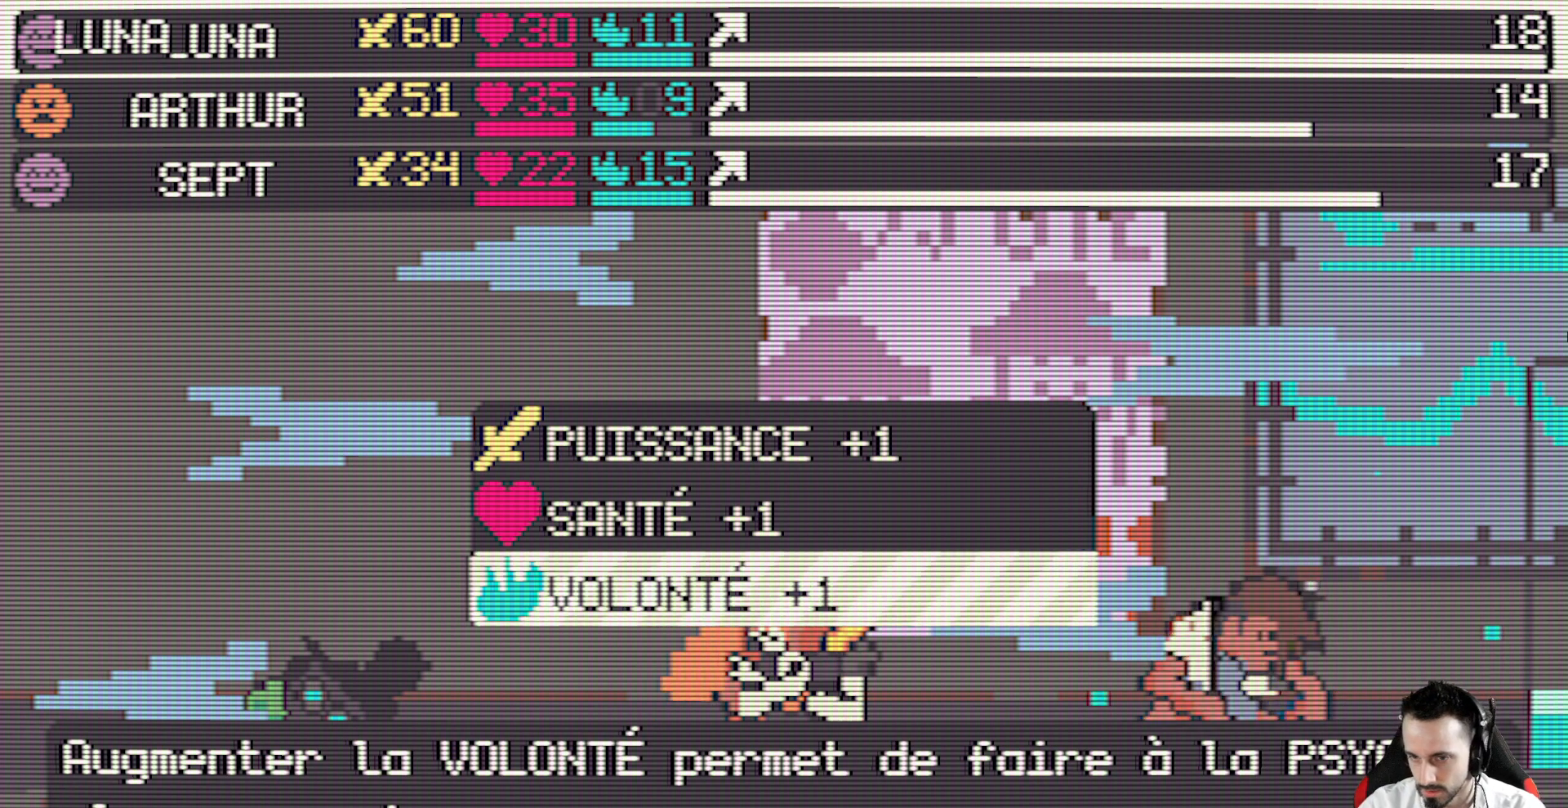
{"keys": [], "events": []}
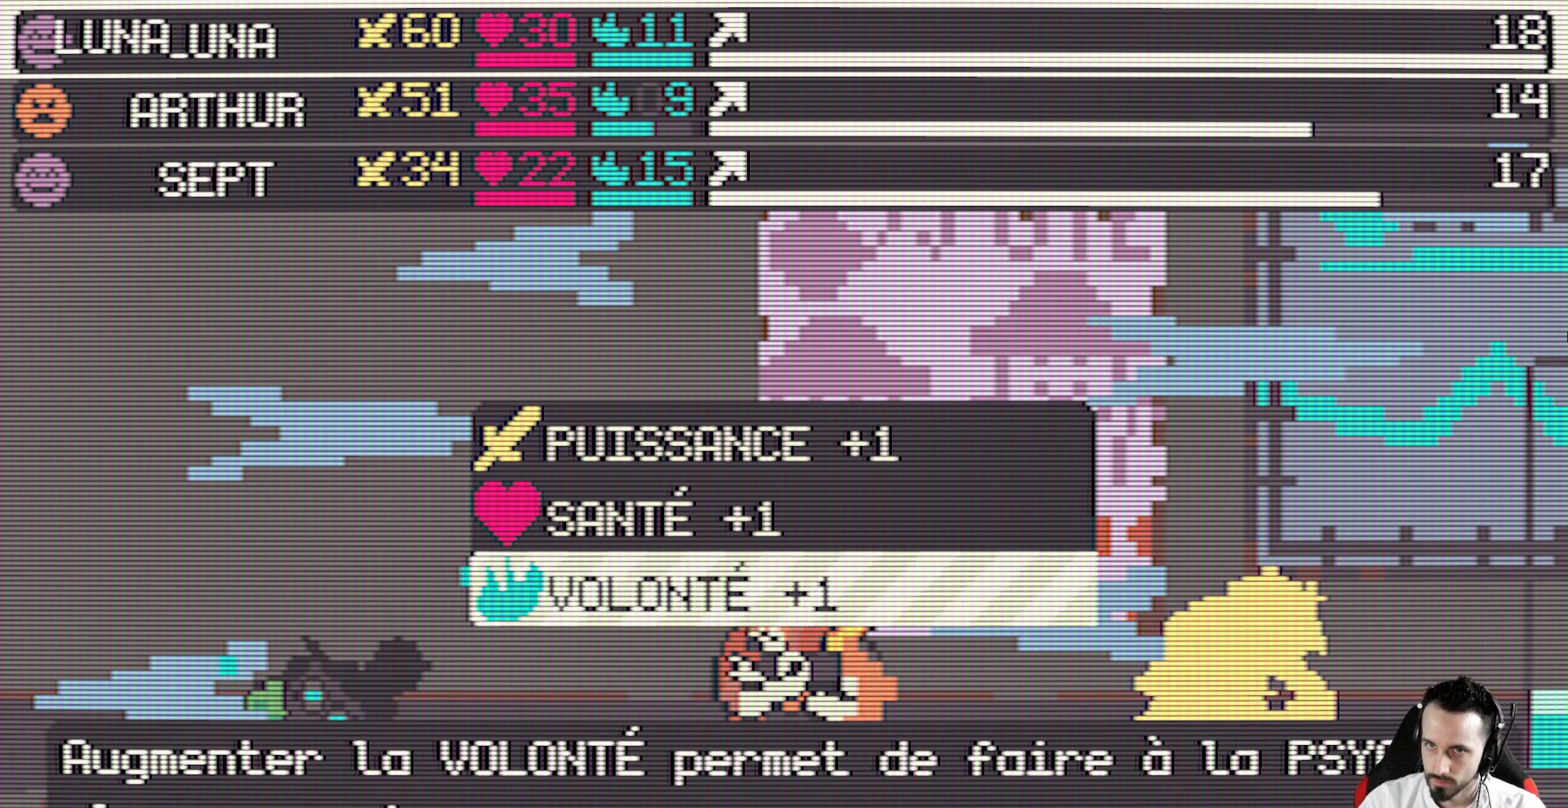
{"keys": [], "events": []}
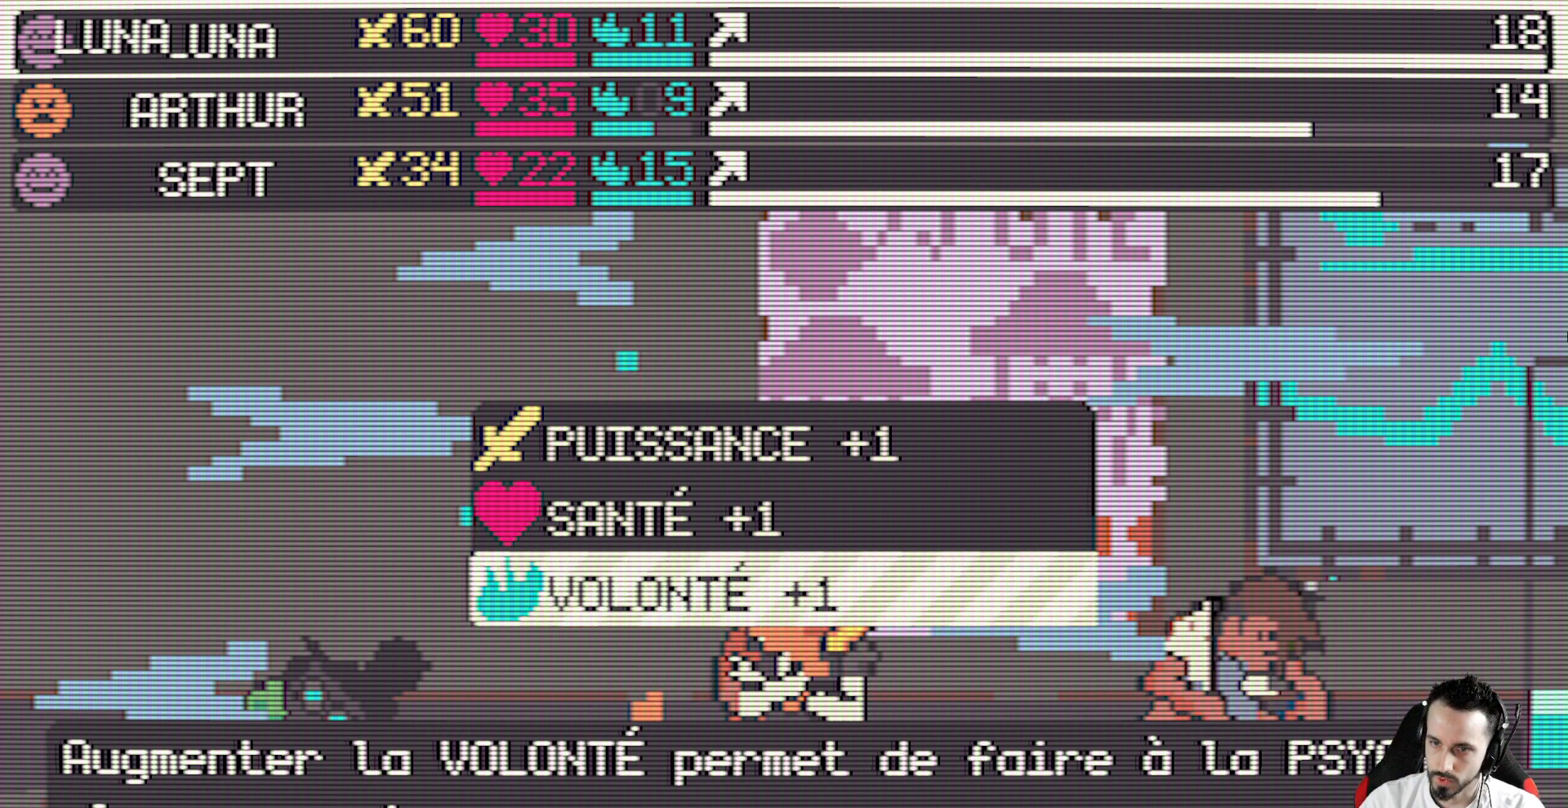
{"keys": [], "events": []}
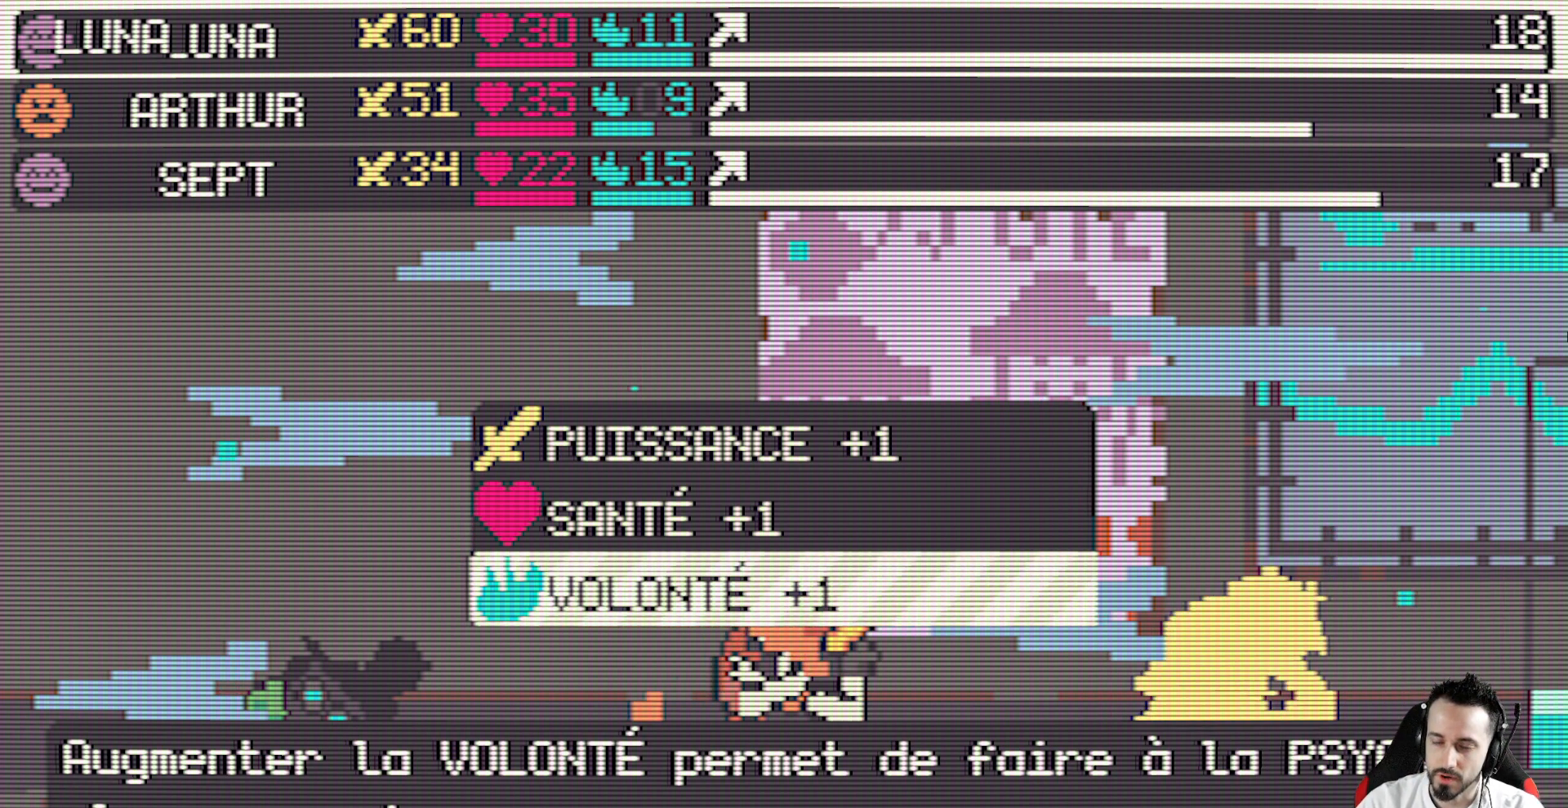
{"keys": ["space"], "events": [[367, "space", "down"]]}
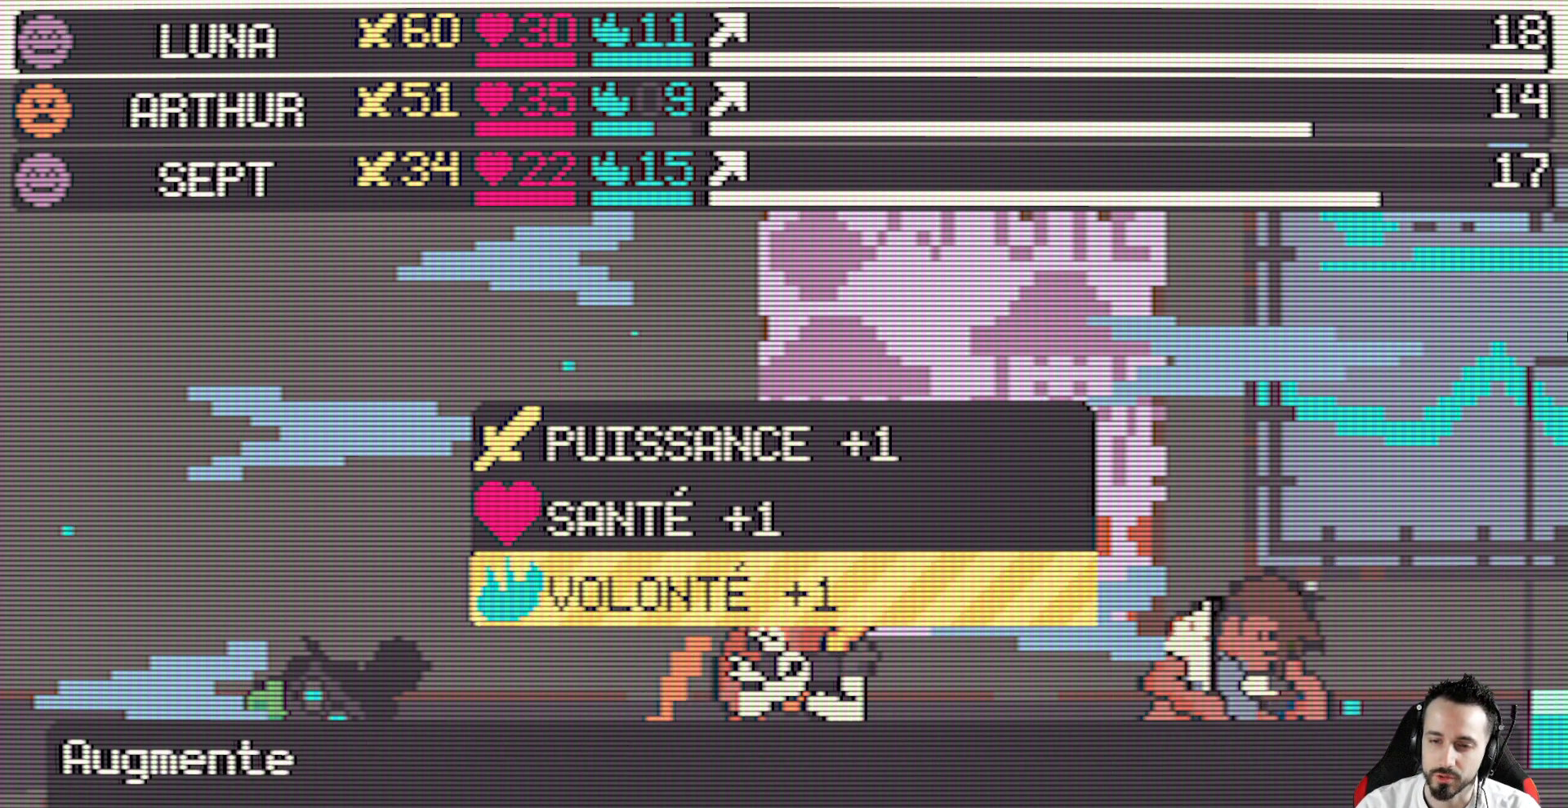
{"keys": [], "events": [[17, "space", "up"]]}
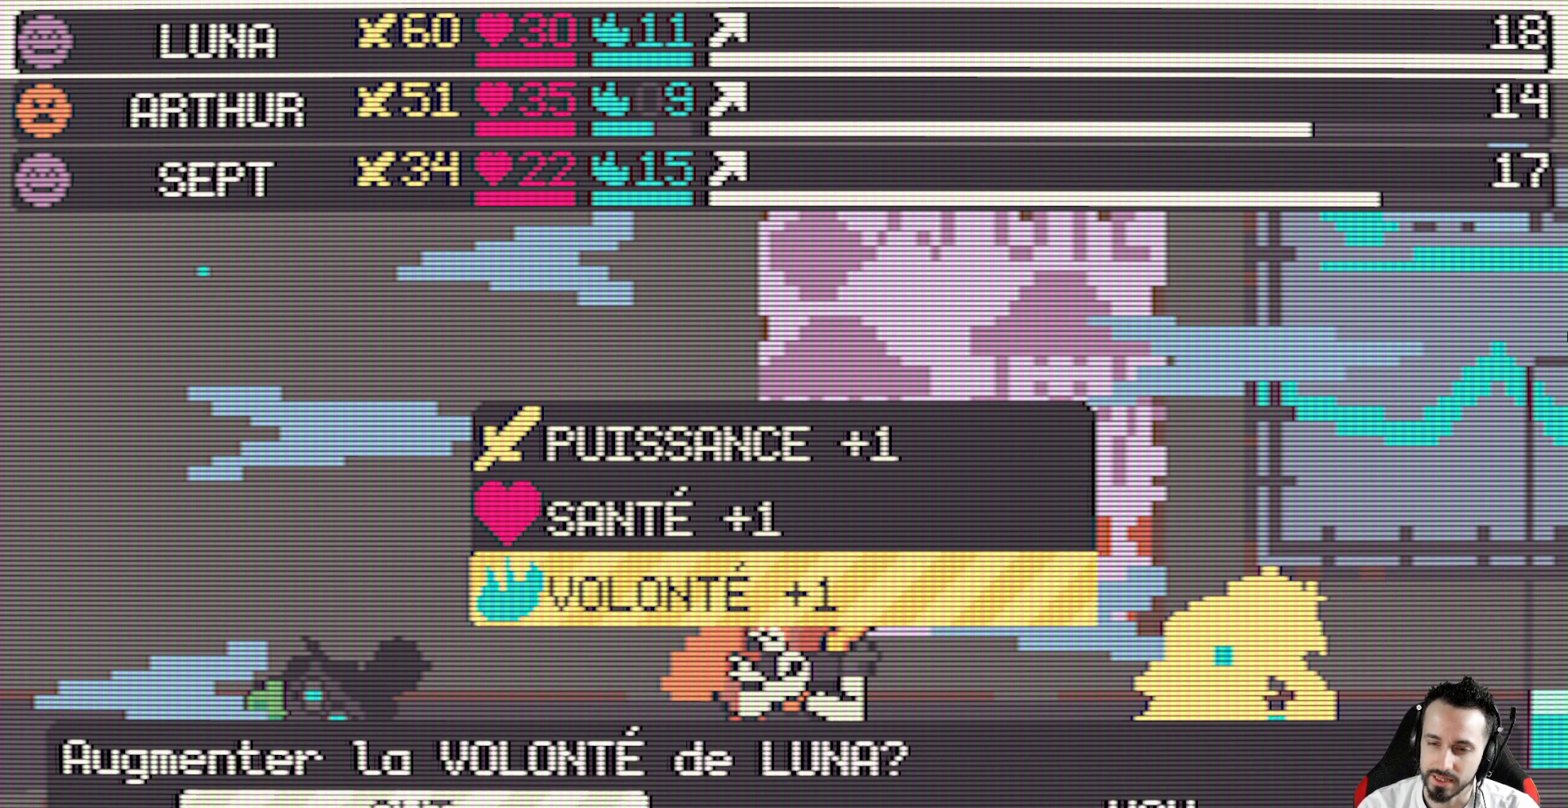
{"keys": [], "events": []}
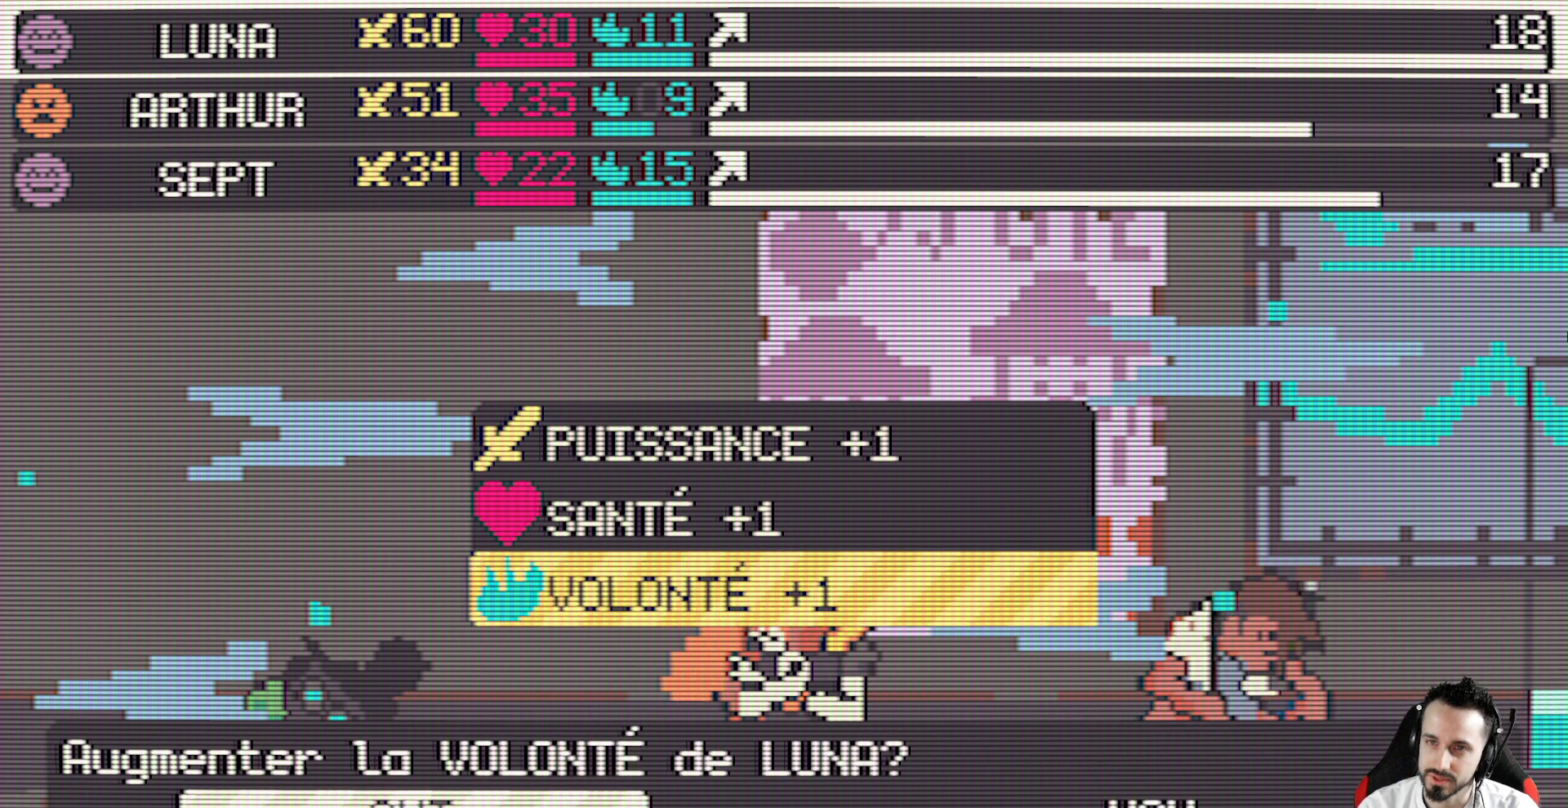
{"keys": [], "events": []}
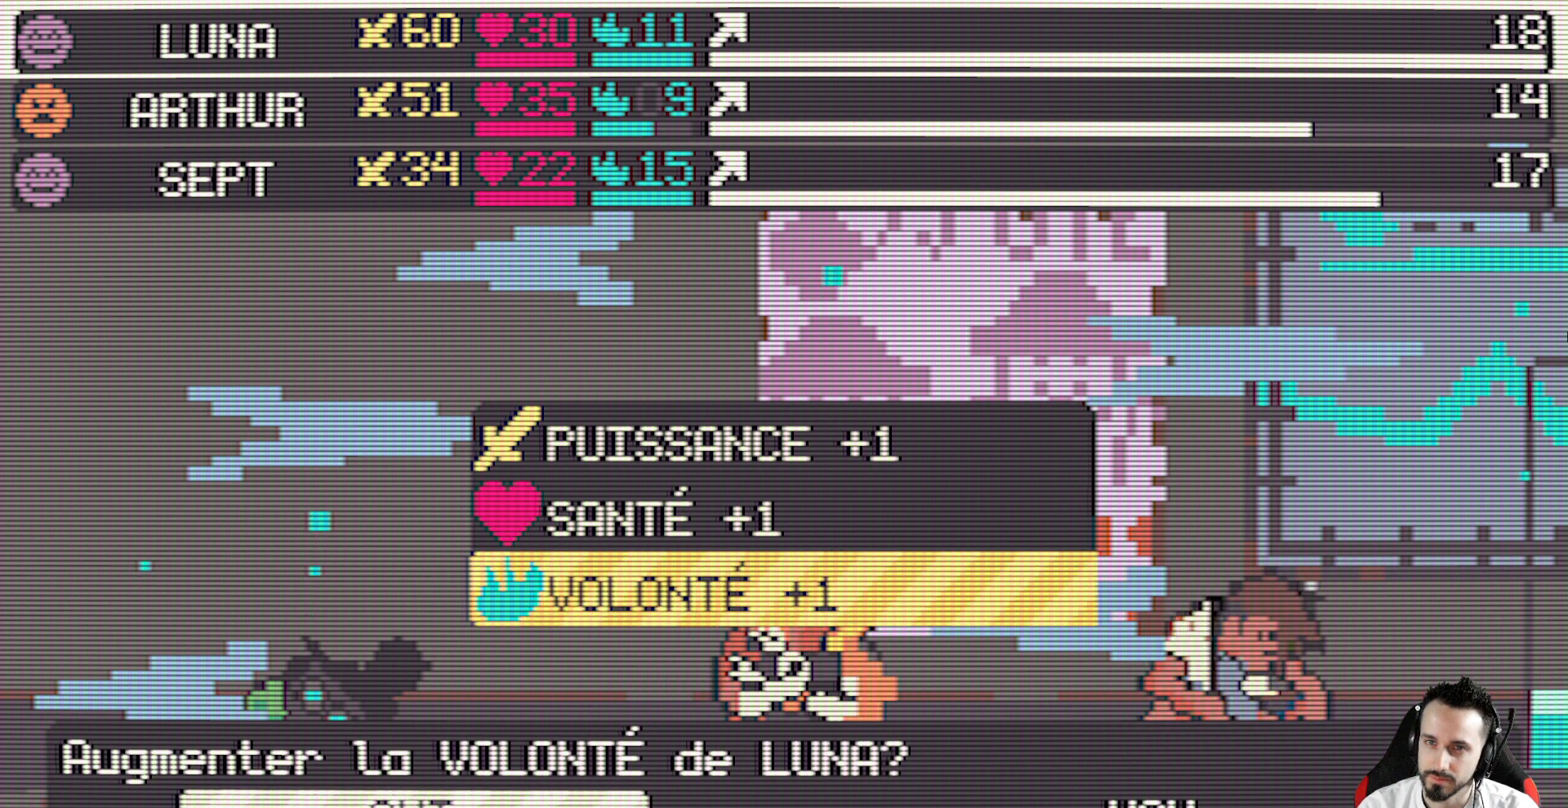
{"keys": [], "events": [[250, "space", "down"], [350, "space", "up"]]}
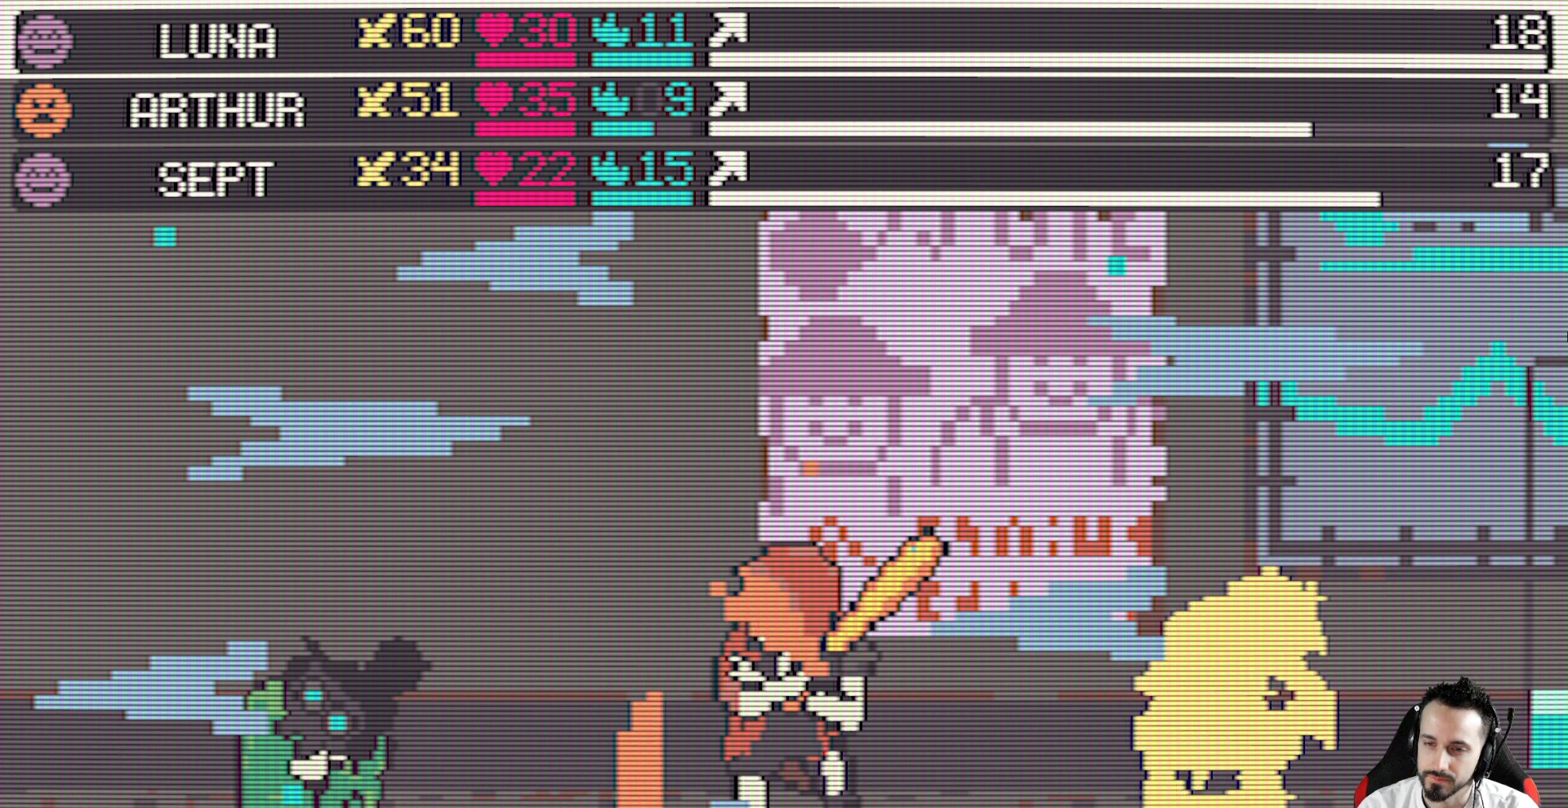
{"keys": [], "events": []}
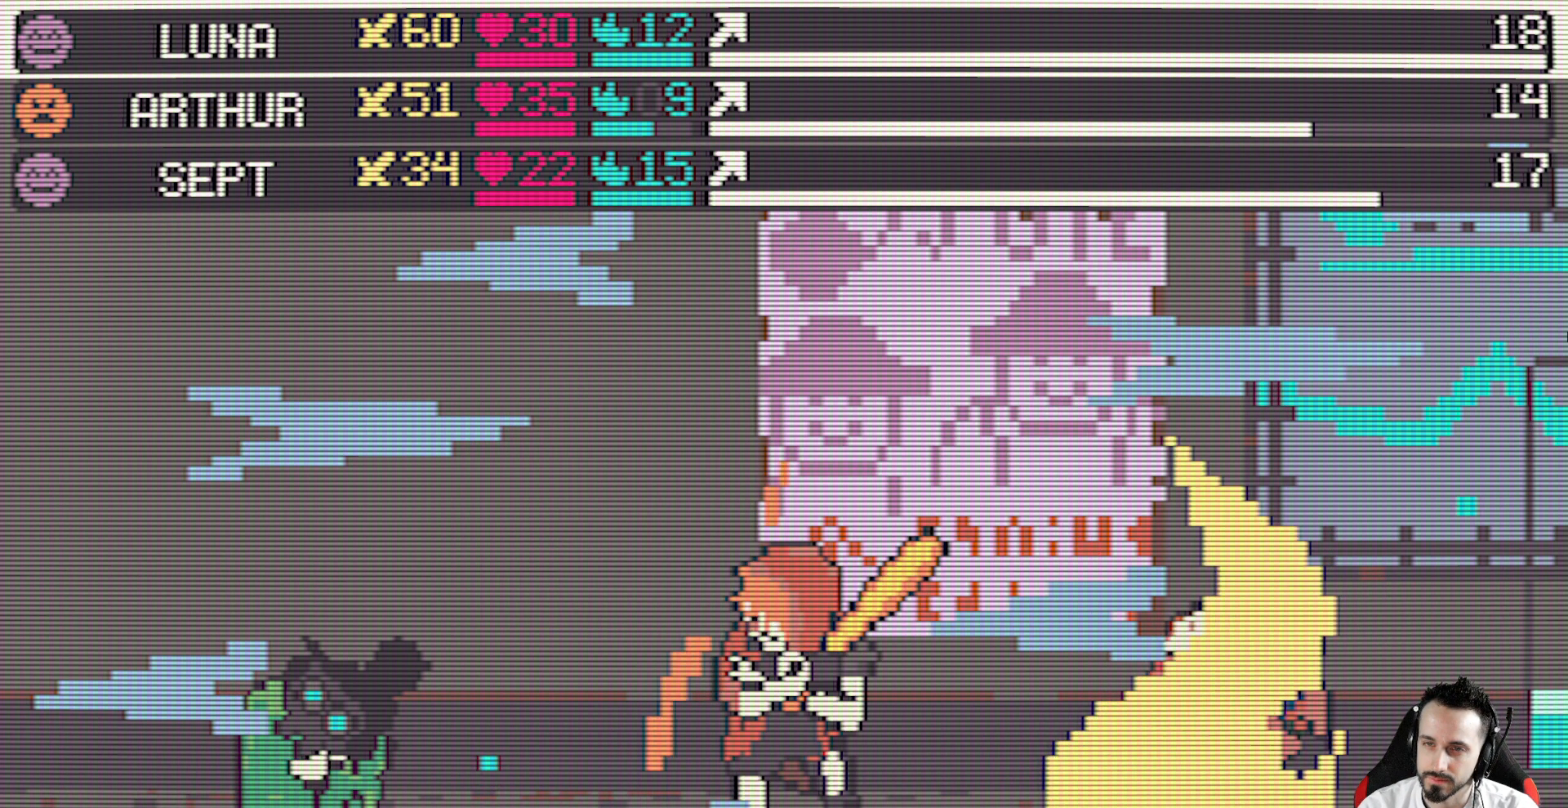
{"keys": [], "events": []}
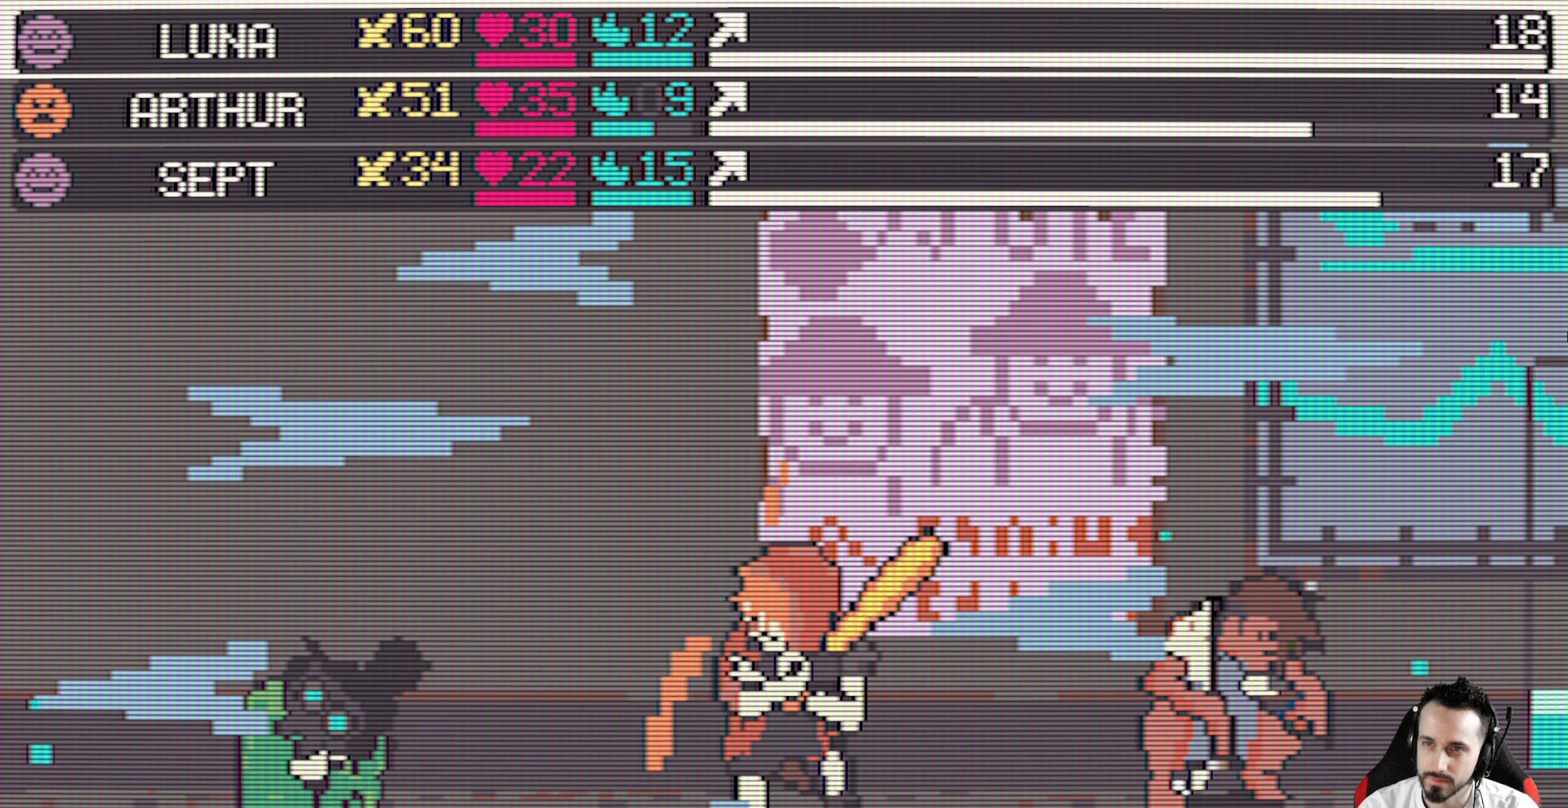
{"keys": [], "events": []}
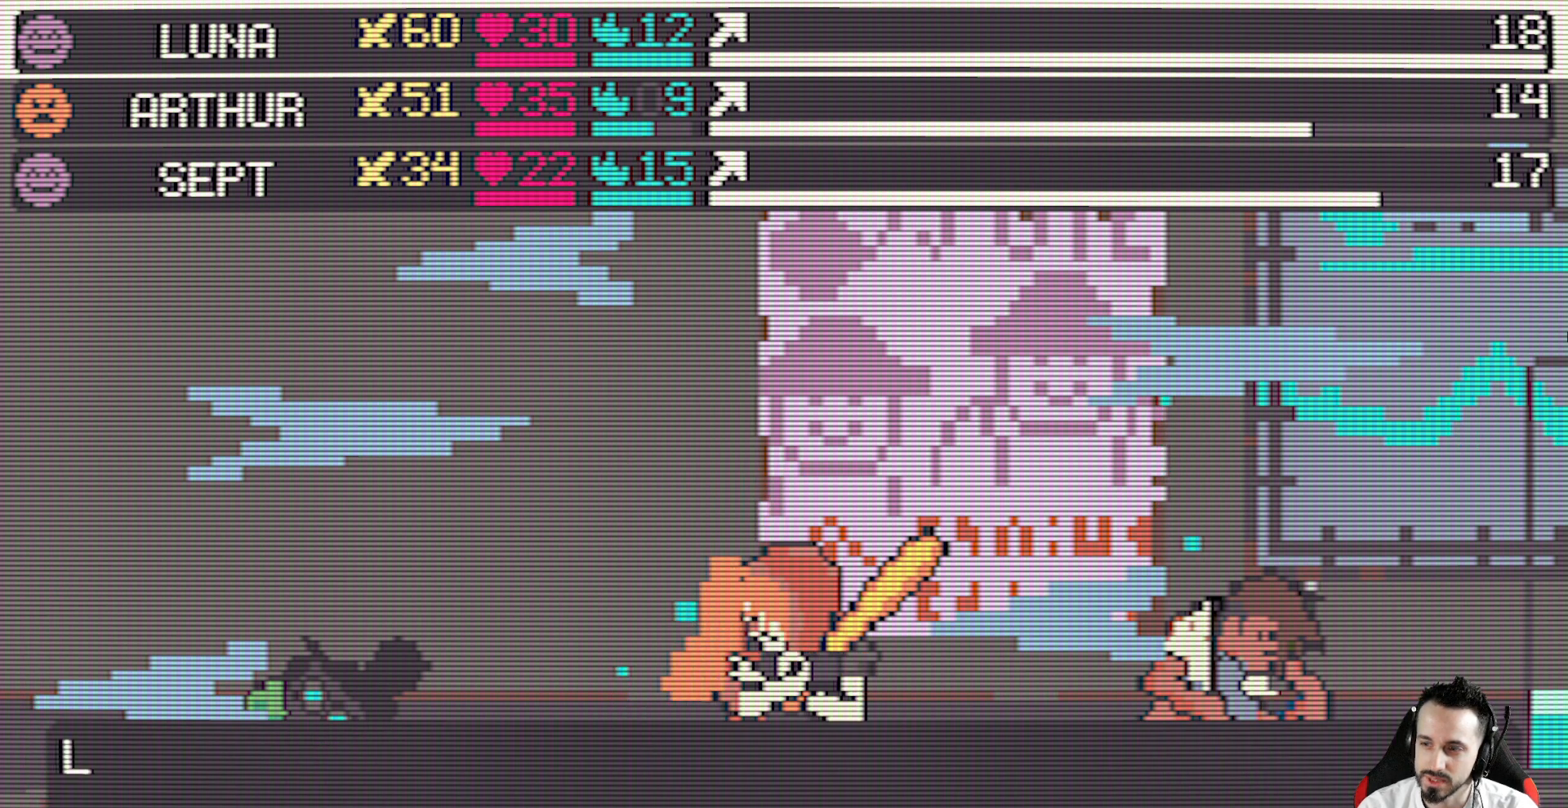
{"keys": [], "events": []}
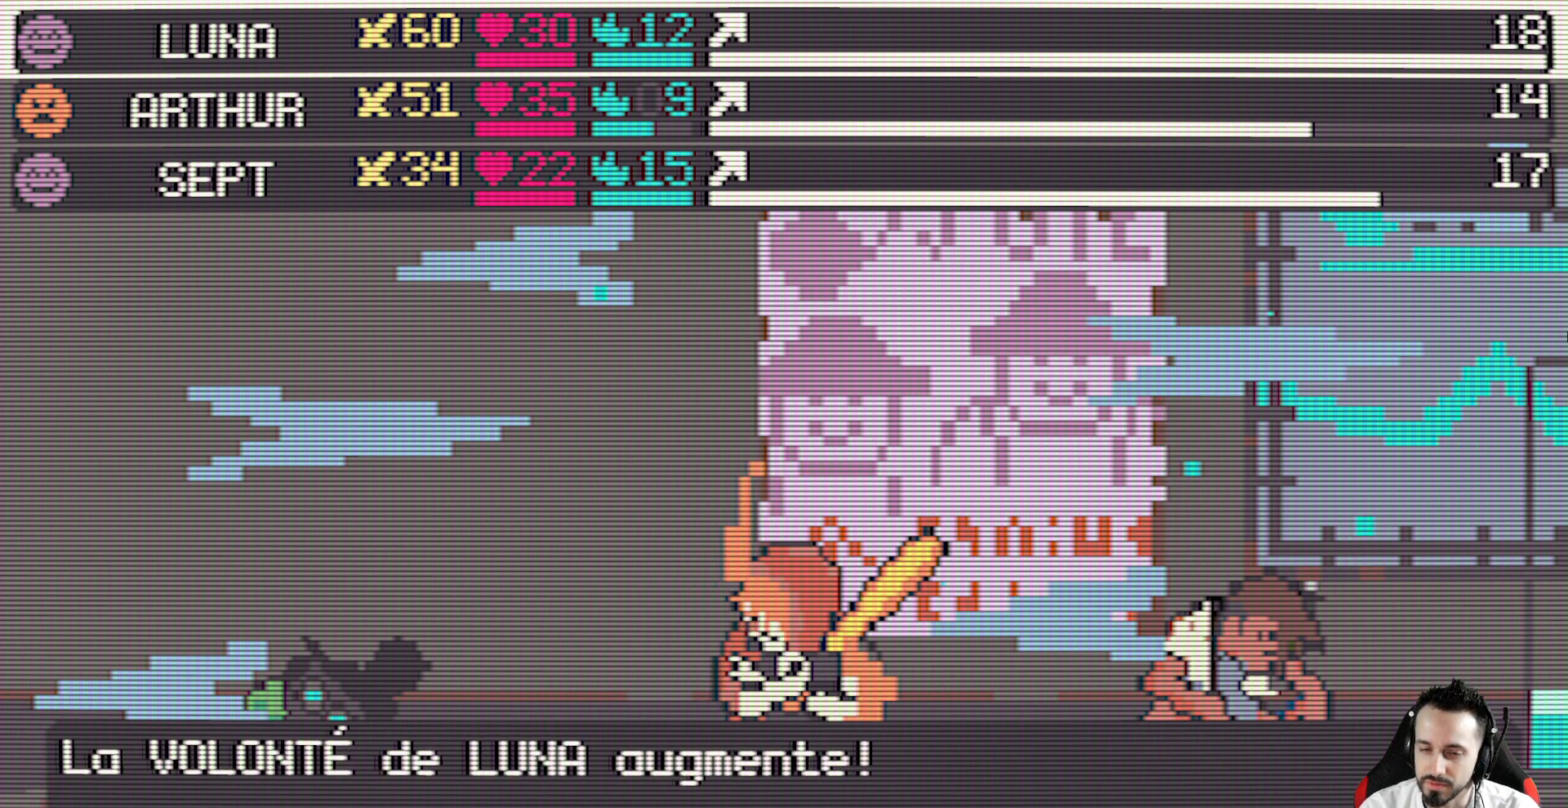
{"keys": ["space"], "events": [[367, "space", "down"]]}
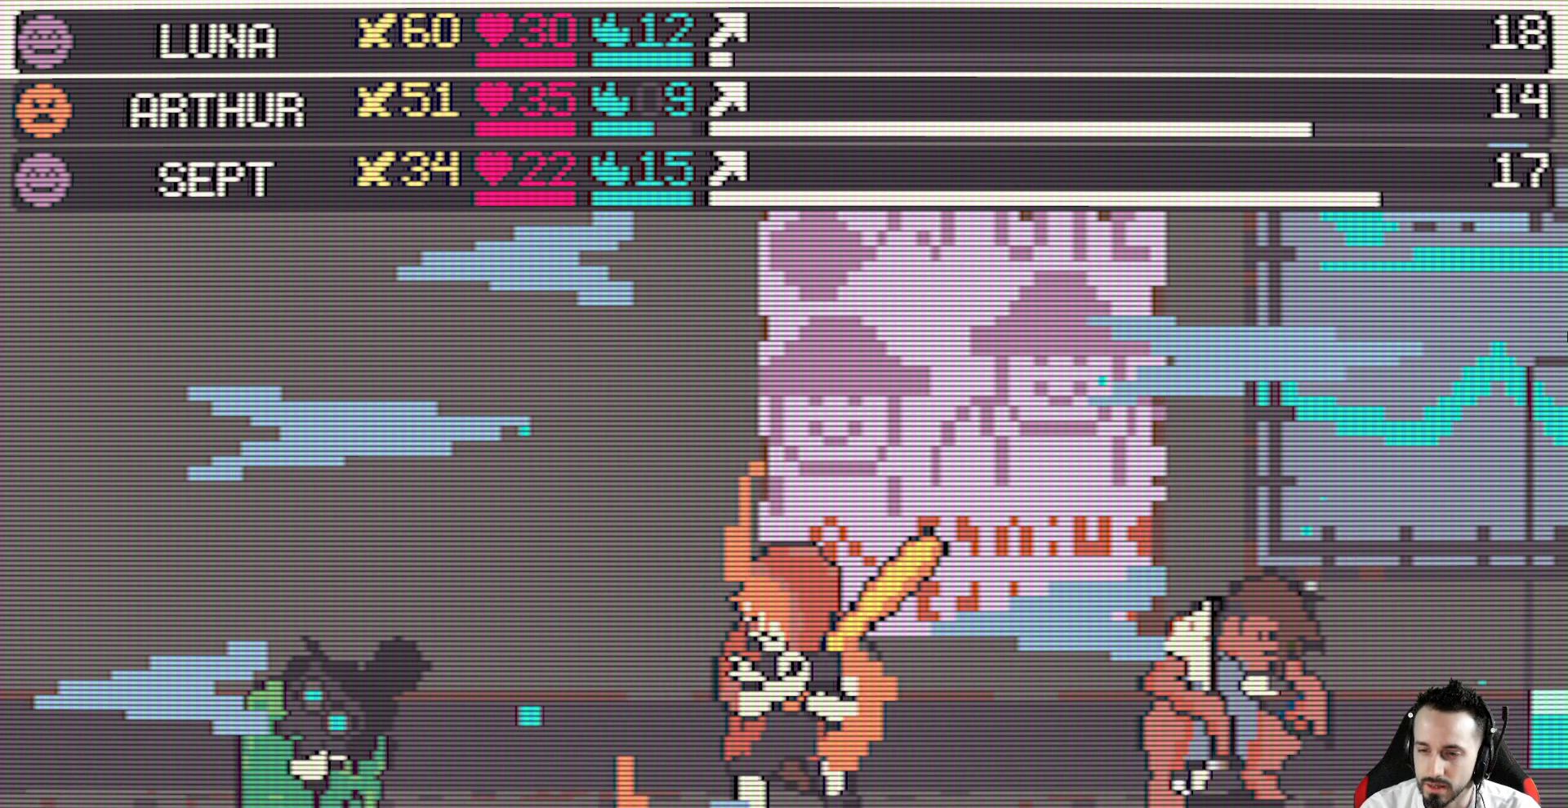
{"keys": [], "events": [[17, "space", "up"]]}